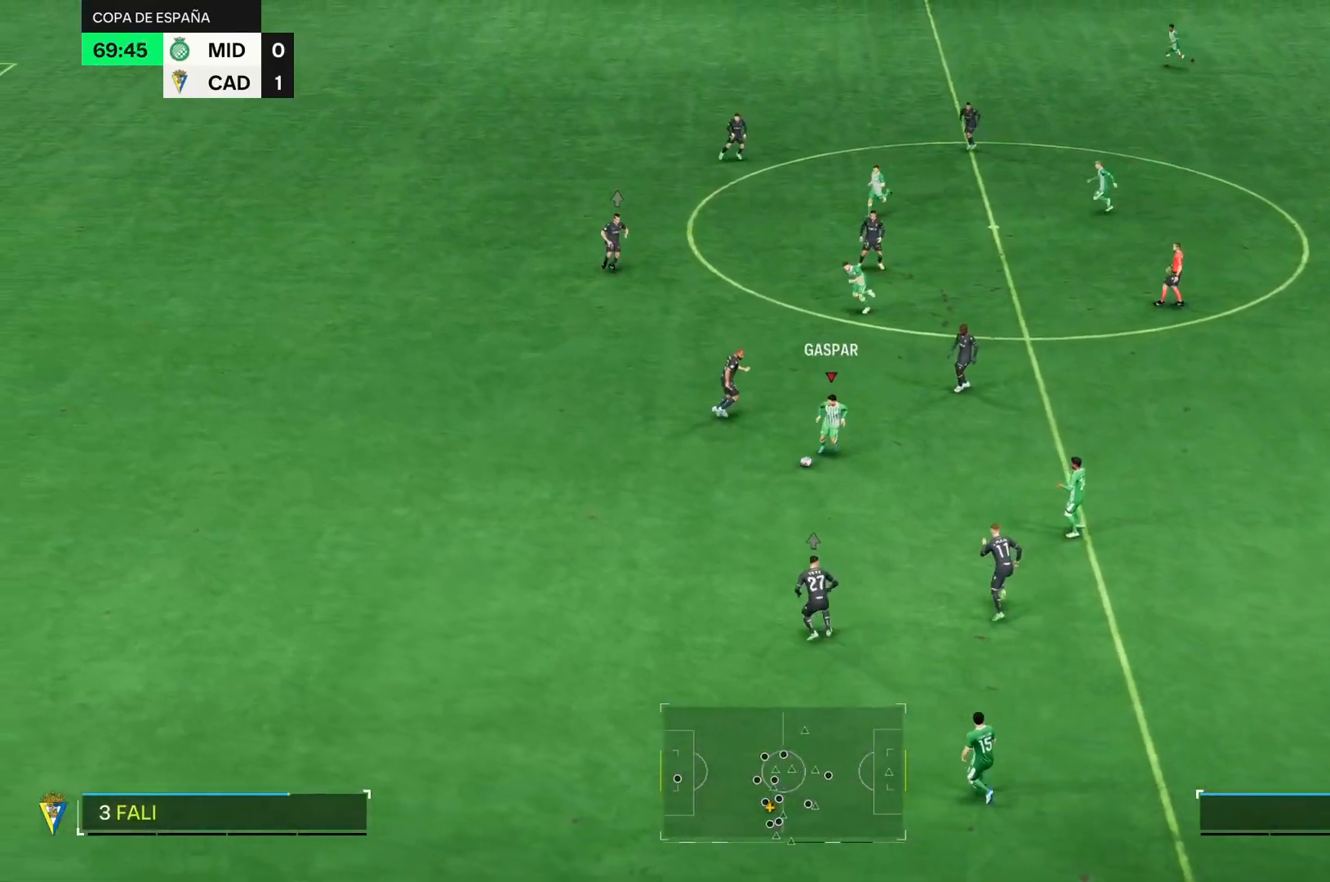
Gameplay with a controller (PlayStation layout); each line is a JSON object with the inputs held at the frame after it. "events" lists button and stick changes between this image and that frame as [ms after this image, input, new state], when the widget could be followed in between. Not read: L2 L3 R3.
{"buttons": ["R2"], "left_stick": "down-left", "right_stick": "center", "events": [[300, "left_stick", "down-left"], [417, "R2", "down"]]}
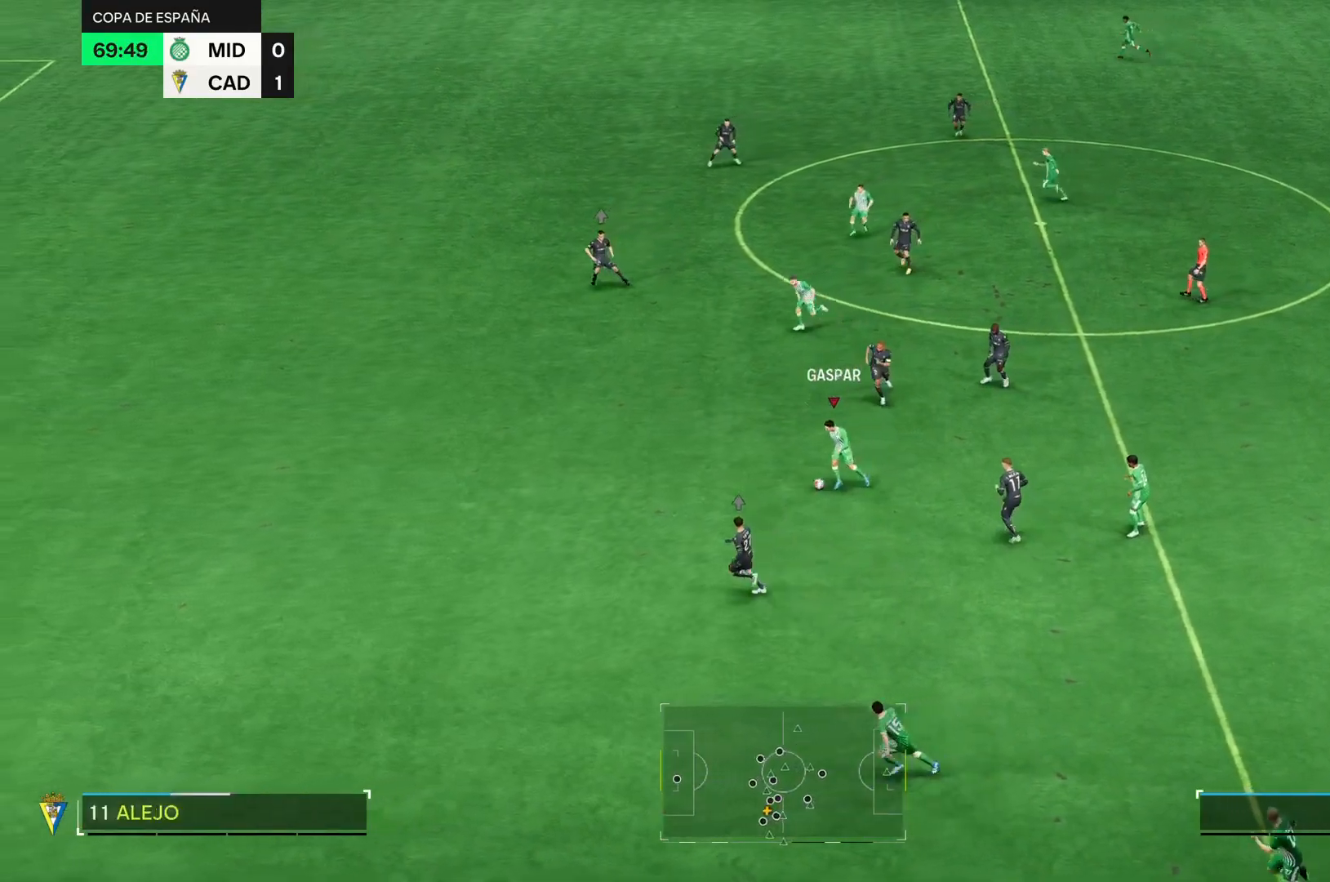
{"buttons": ["R2"], "left_stick": "left", "right_stick": "center", "events": [[100, "left_stick", "left"]]}
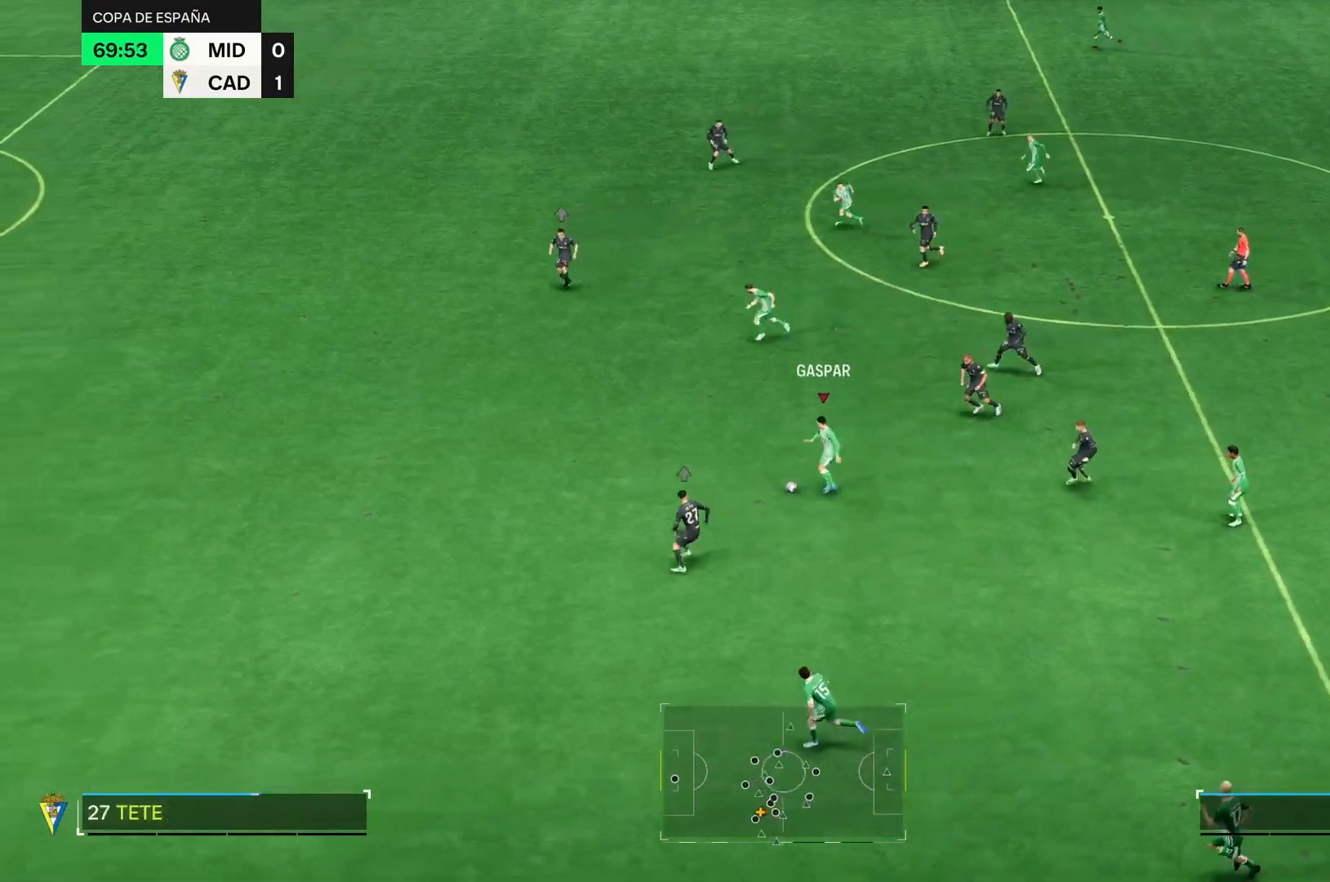
{"buttons": ["R2"], "left_stick": "left", "right_stick": "center", "events": []}
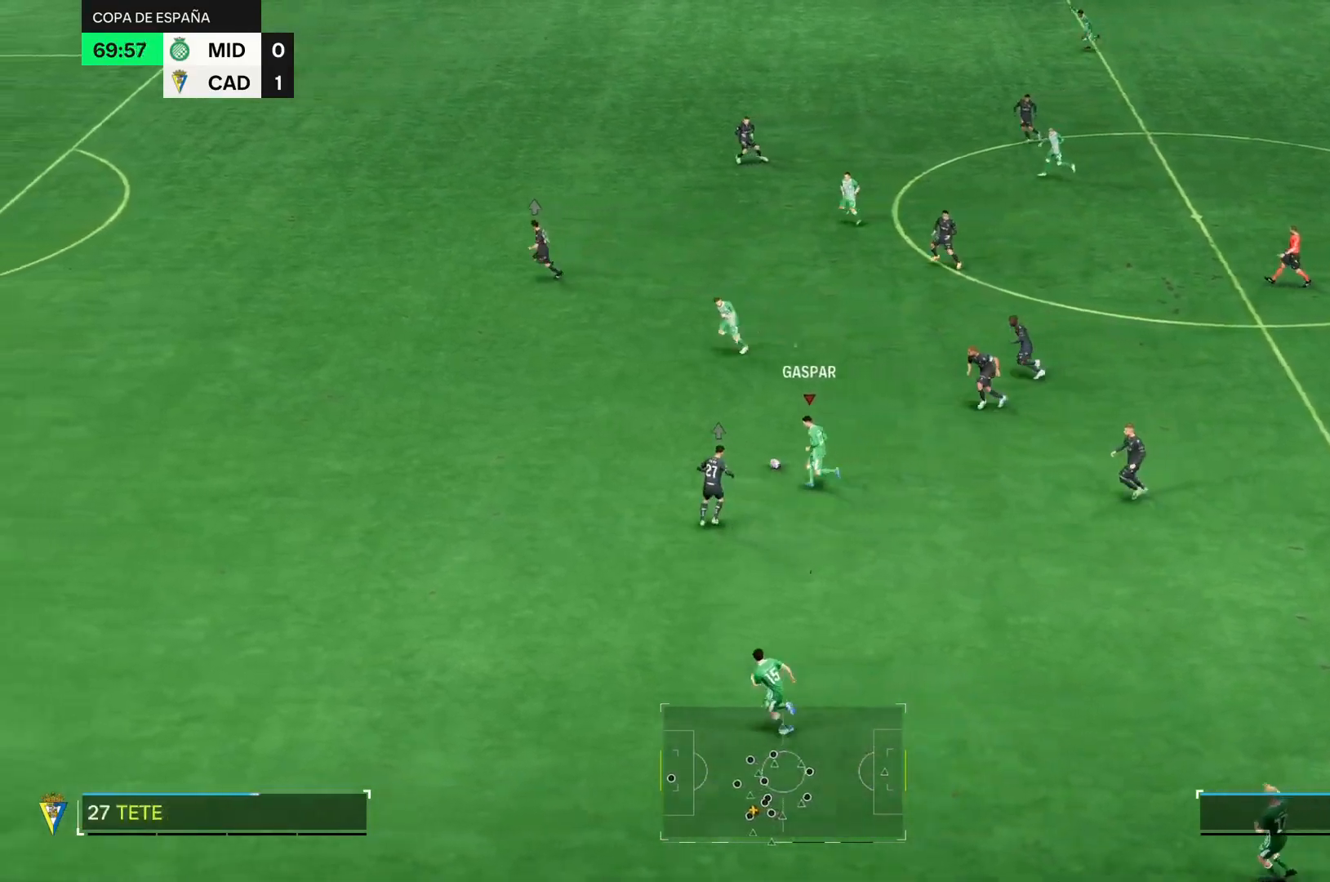
{"buttons": ["R2"], "left_stick": "left", "right_stick": "center", "events": []}
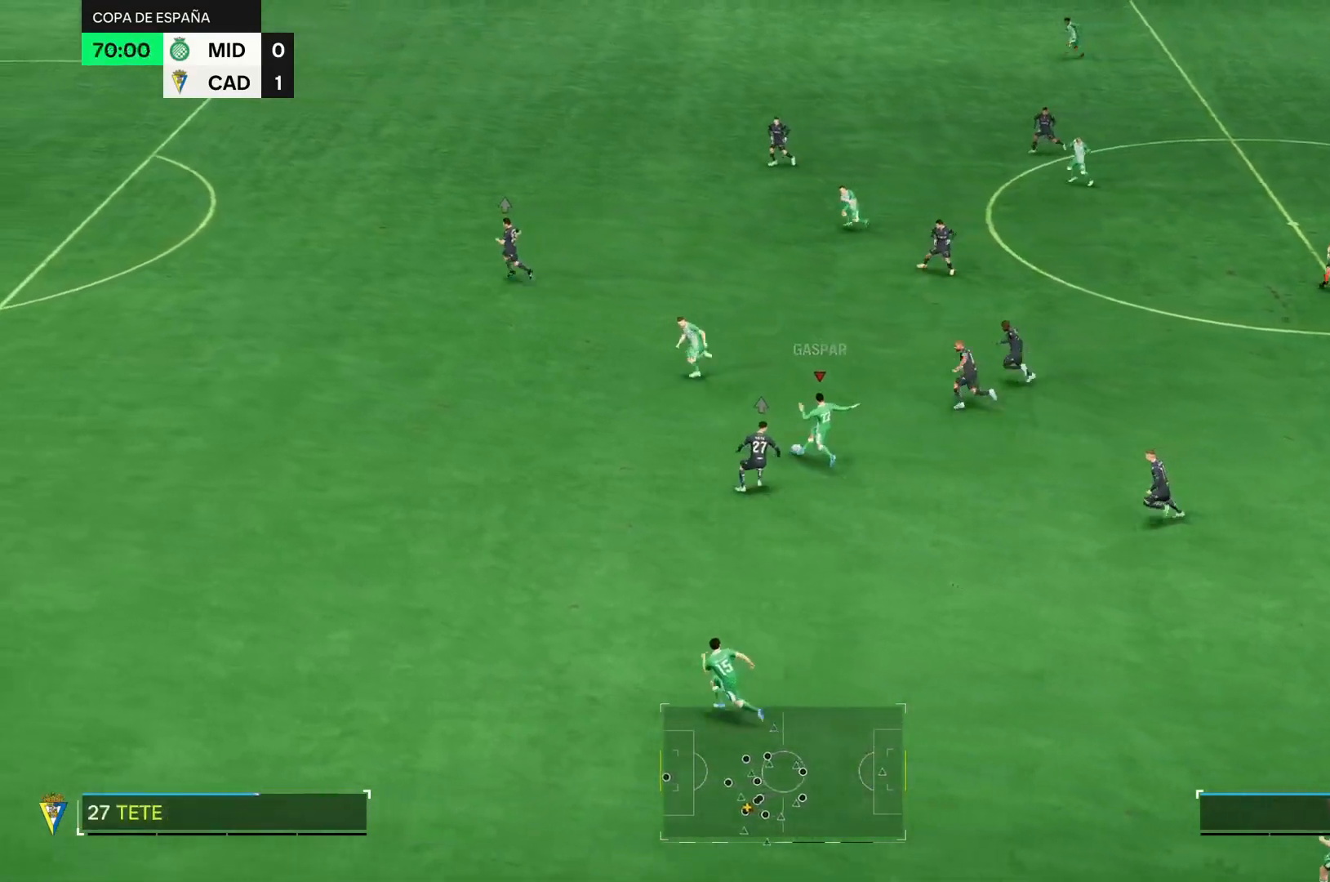
{"buttons": ["R2"], "left_stick": "left", "right_stick": "center", "events": []}
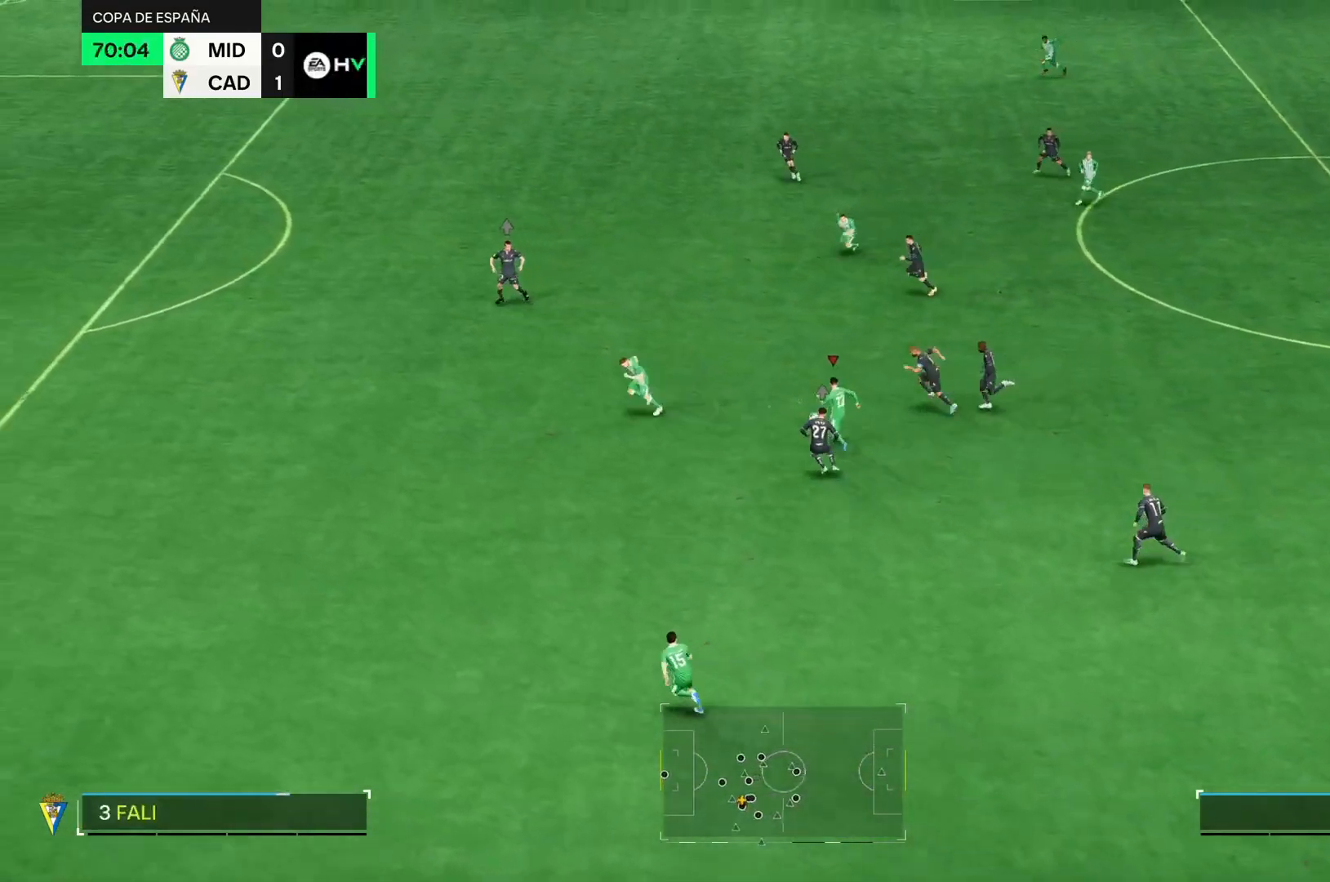
{"buttons": ["R2"], "left_stick": "left", "right_stick": "center", "events": []}
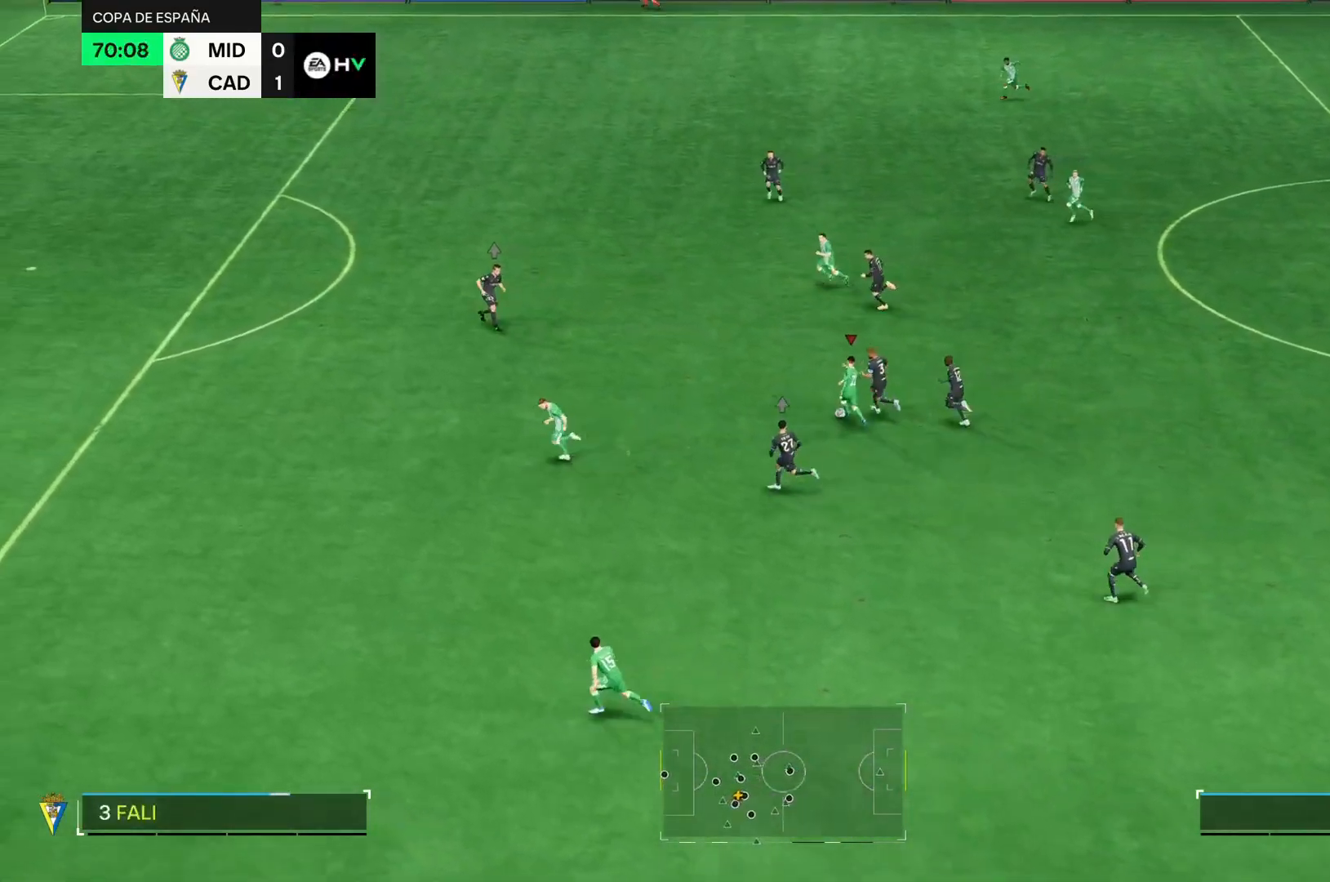
{"buttons": ["R2"], "left_stick": "down-left", "right_stick": "center", "events": [[267, "left_stick", "down-left"]]}
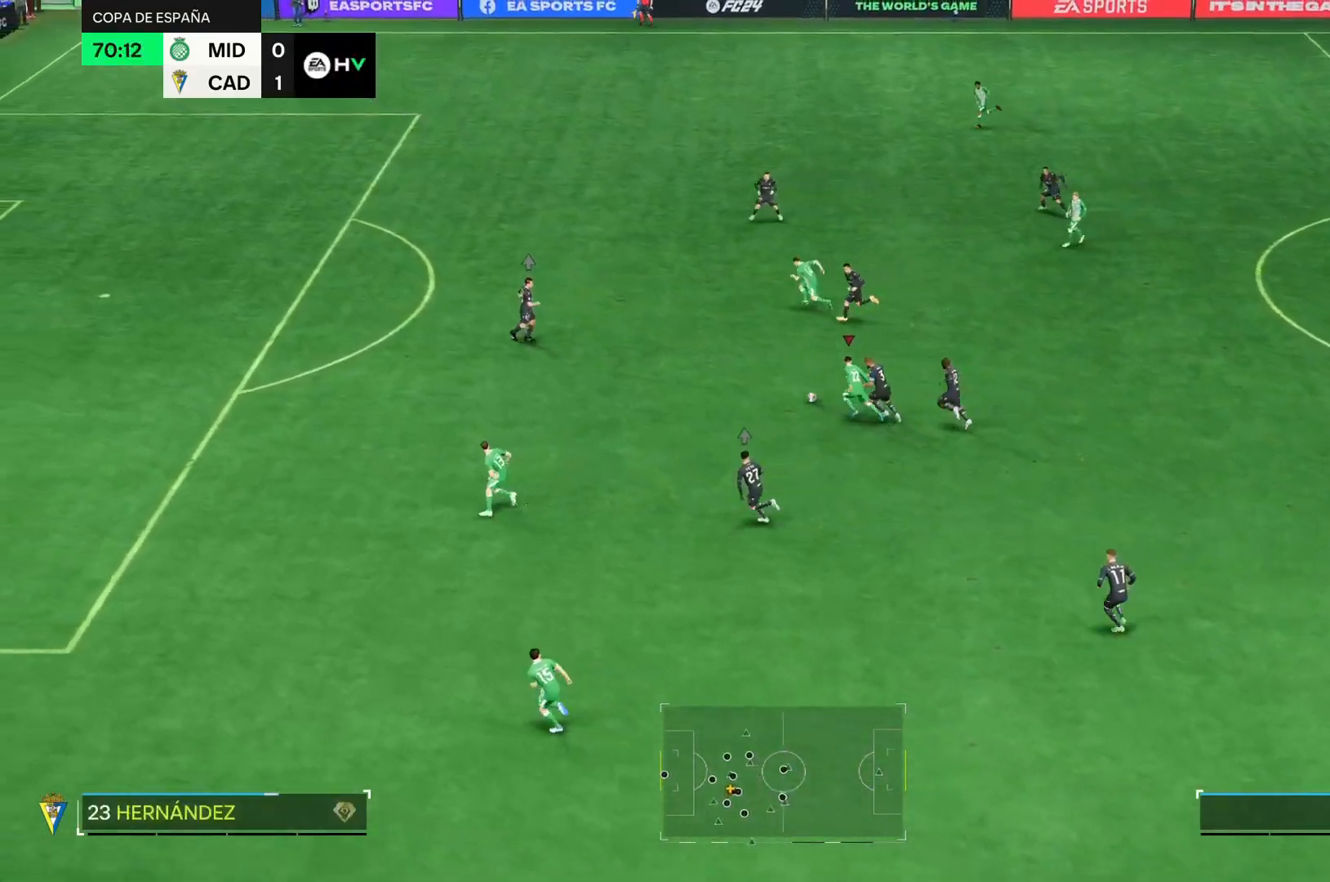
{"buttons": [], "left_stick": "down-left", "right_stick": "center", "events": [[67, "left_stick", "left"], [384, "R2", "up"], [434, "left_stick", "down-left"]]}
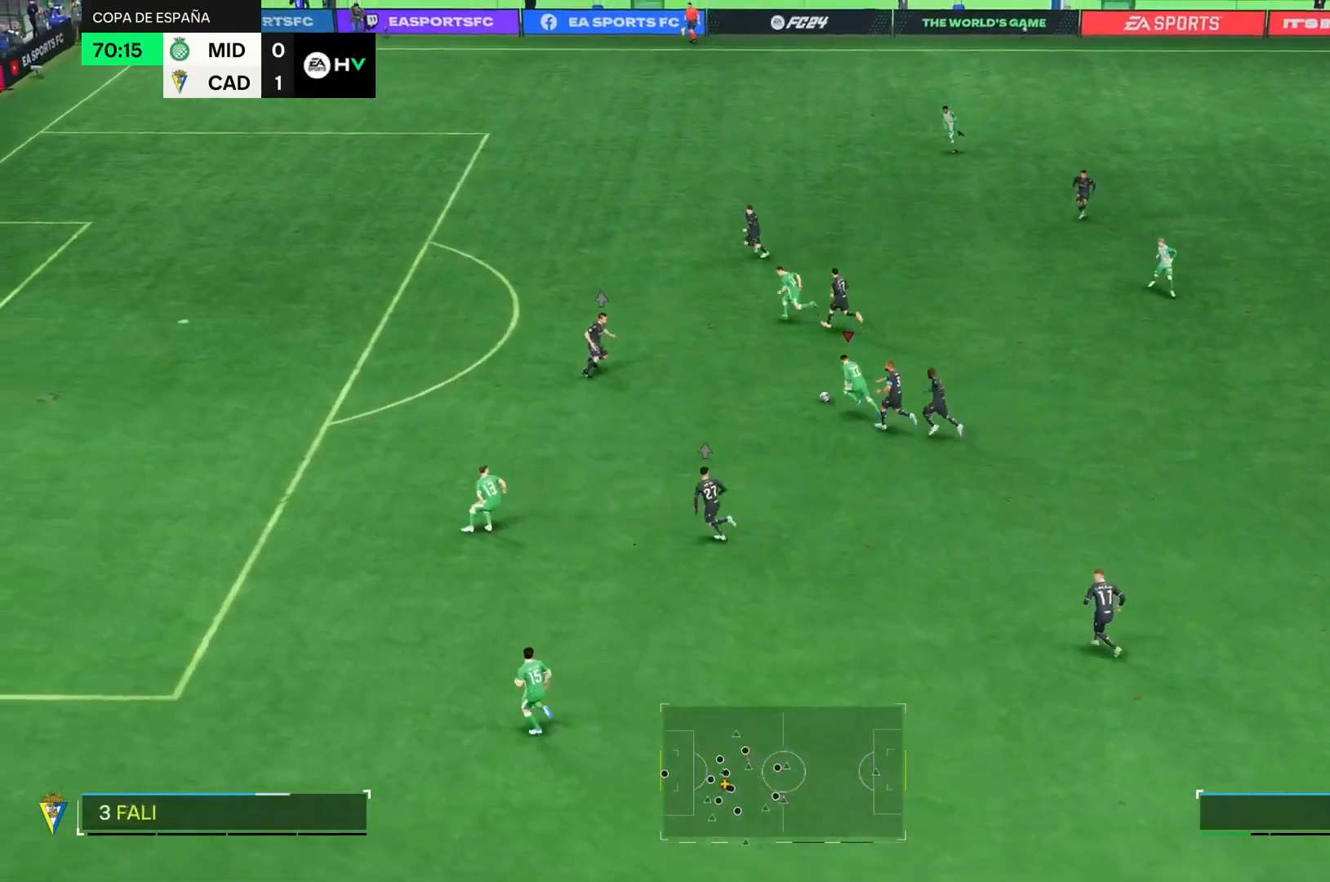
{"buttons": [], "left_stick": "left", "right_stick": "center", "events": [[33, "left_stick", "left"]]}
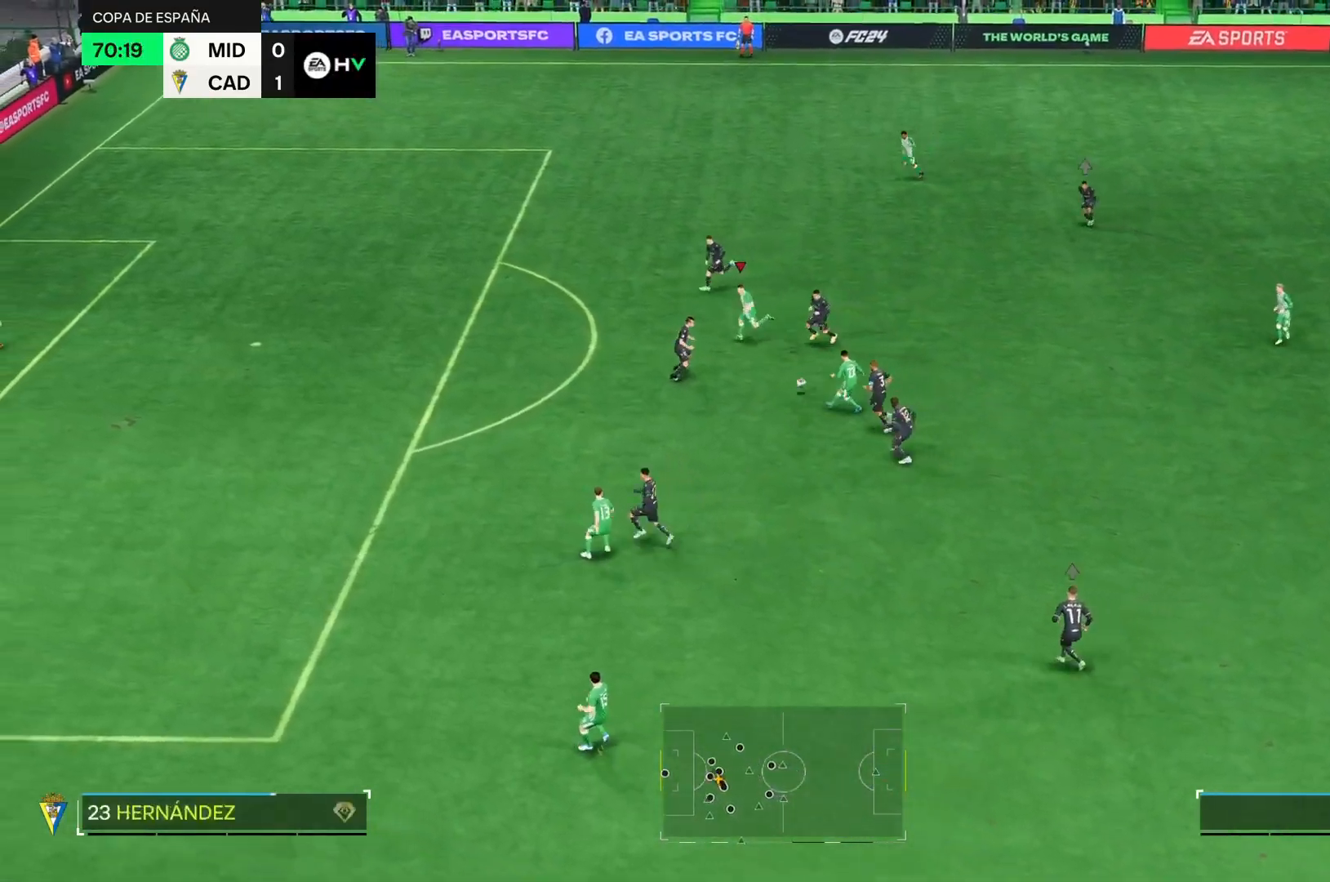
{"buttons": ["R2"], "left_stick": "down-left", "right_stick": "center", "events": [[184, "R2", "down"], [267, "left_stick", "down-left"]]}
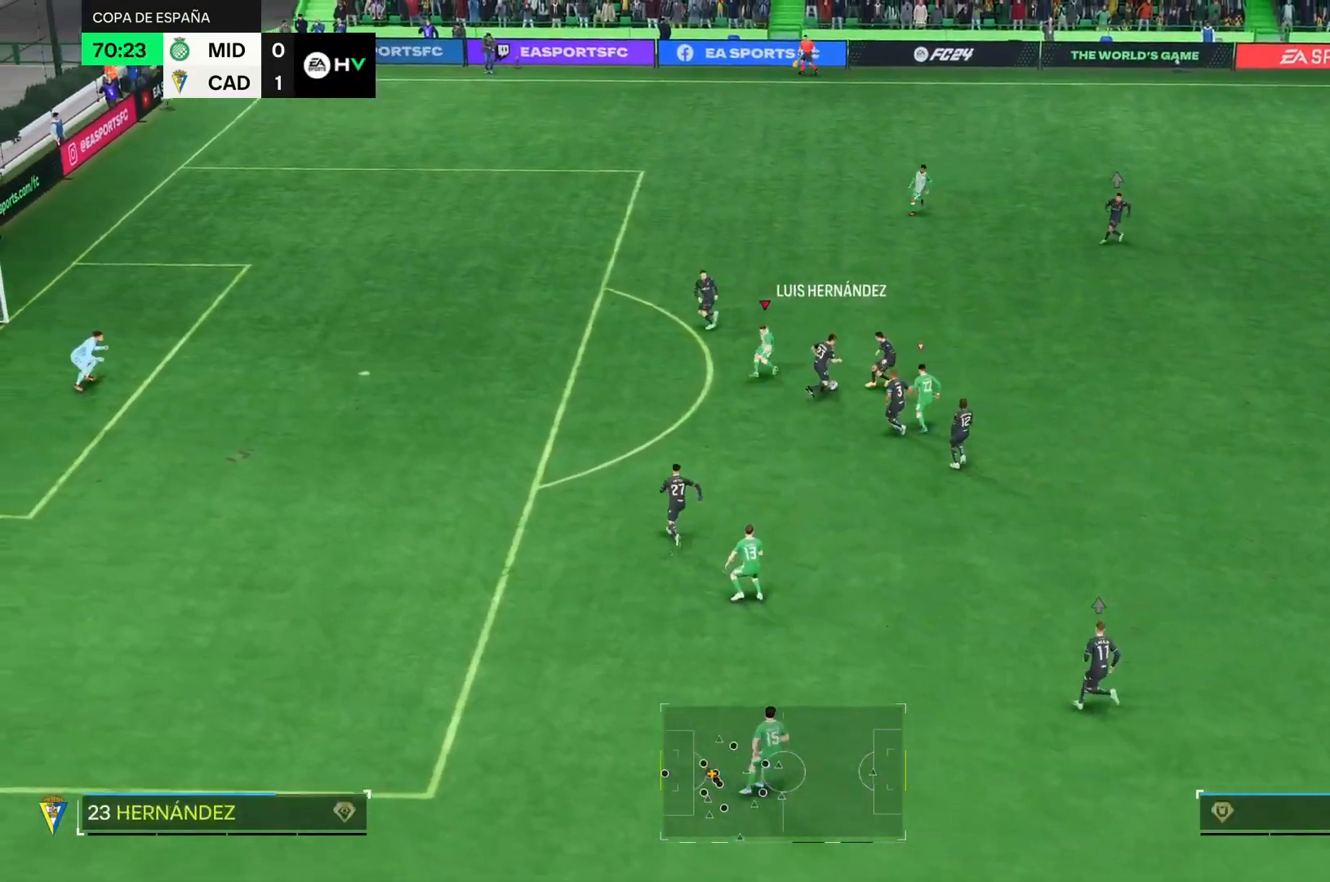
{"buttons": ["R2"], "left_stick": "right", "right_stick": "center", "events": [[166, "left_stick", "up"], [233, "left_stick", "right"]]}
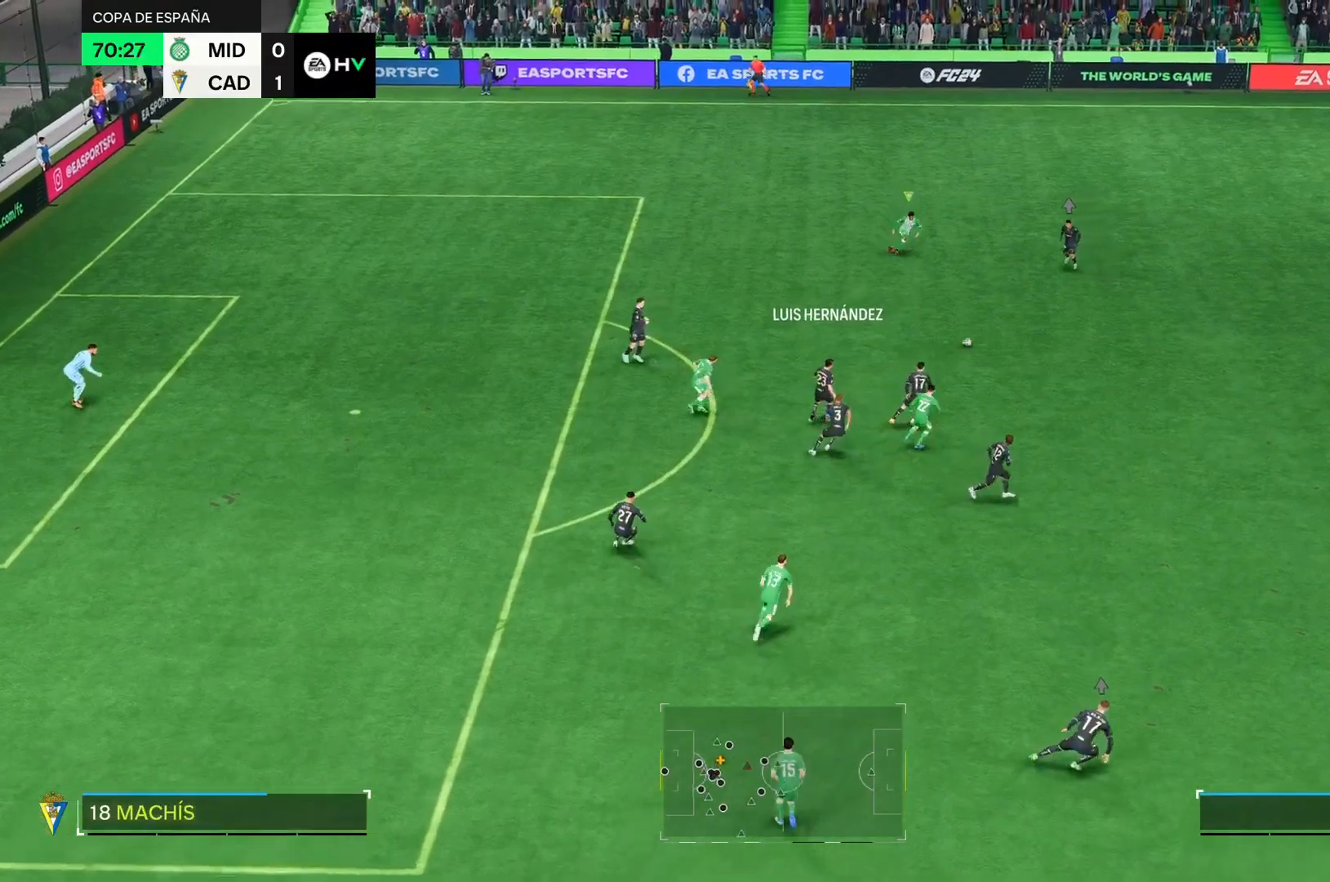
{"buttons": ["R2"], "left_stick": "up-right", "right_stick": "center", "events": [[167, "left_stick", "down-right"], [300, "left_stick", "up-right"]]}
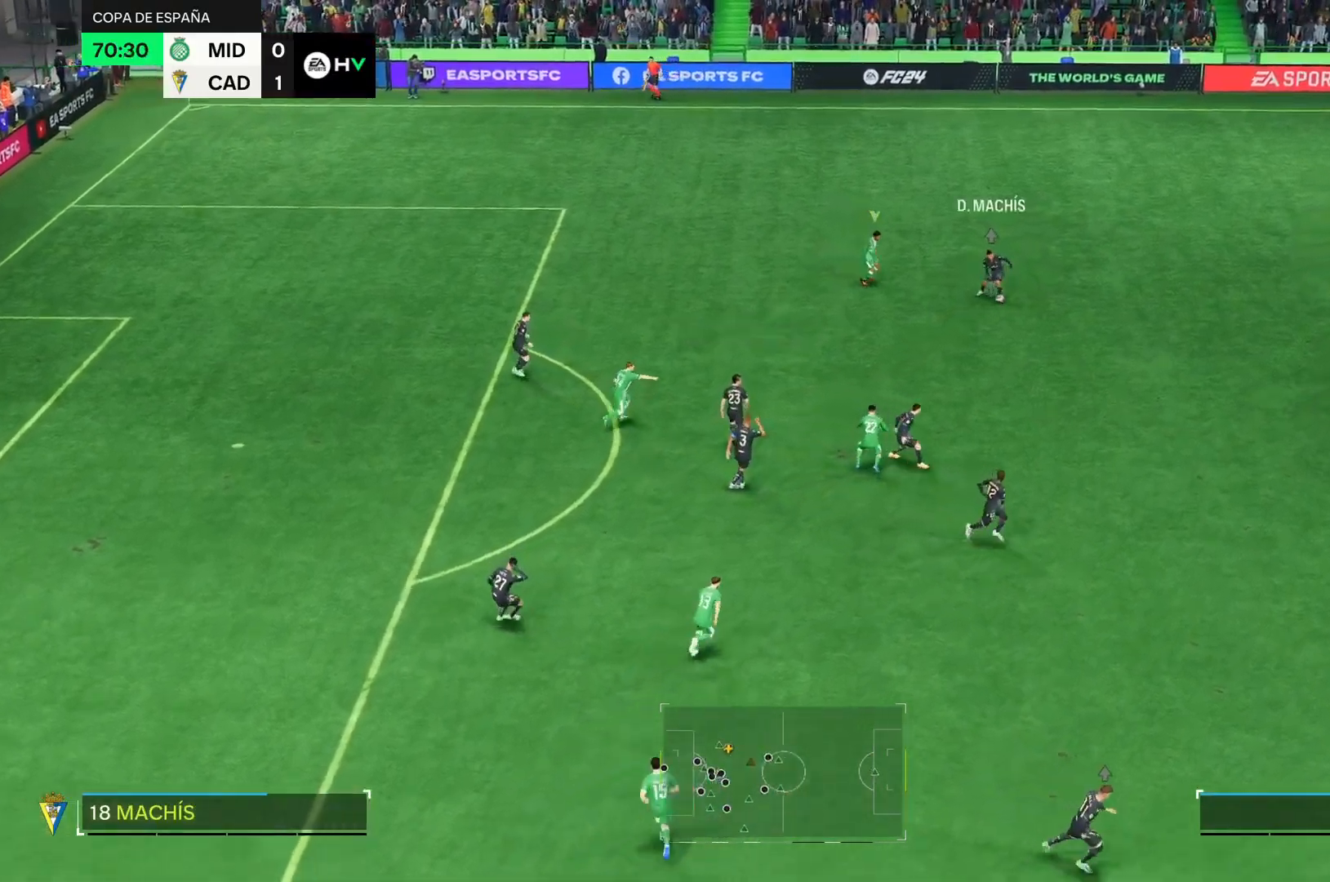
{"buttons": ["R2"], "left_stick": "down-left", "right_stick": "center", "events": [[400, "left_stick", "up-left"], [500, "left_stick", "down-left"]]}
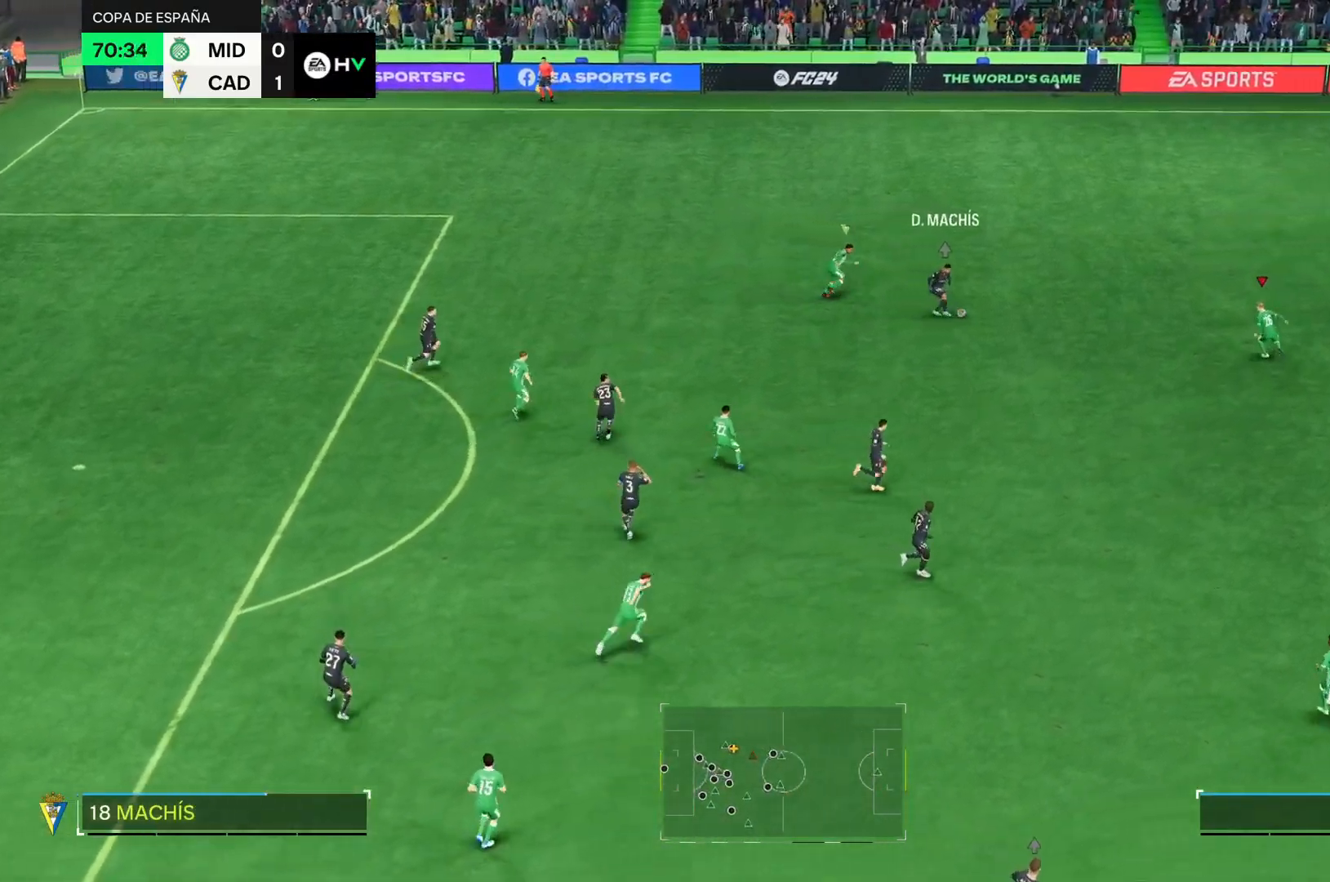
{"buttons": ["R2"], "left_stick": "down", "right_stick": "center", "events": [[167, "left_stick", "down"]]}
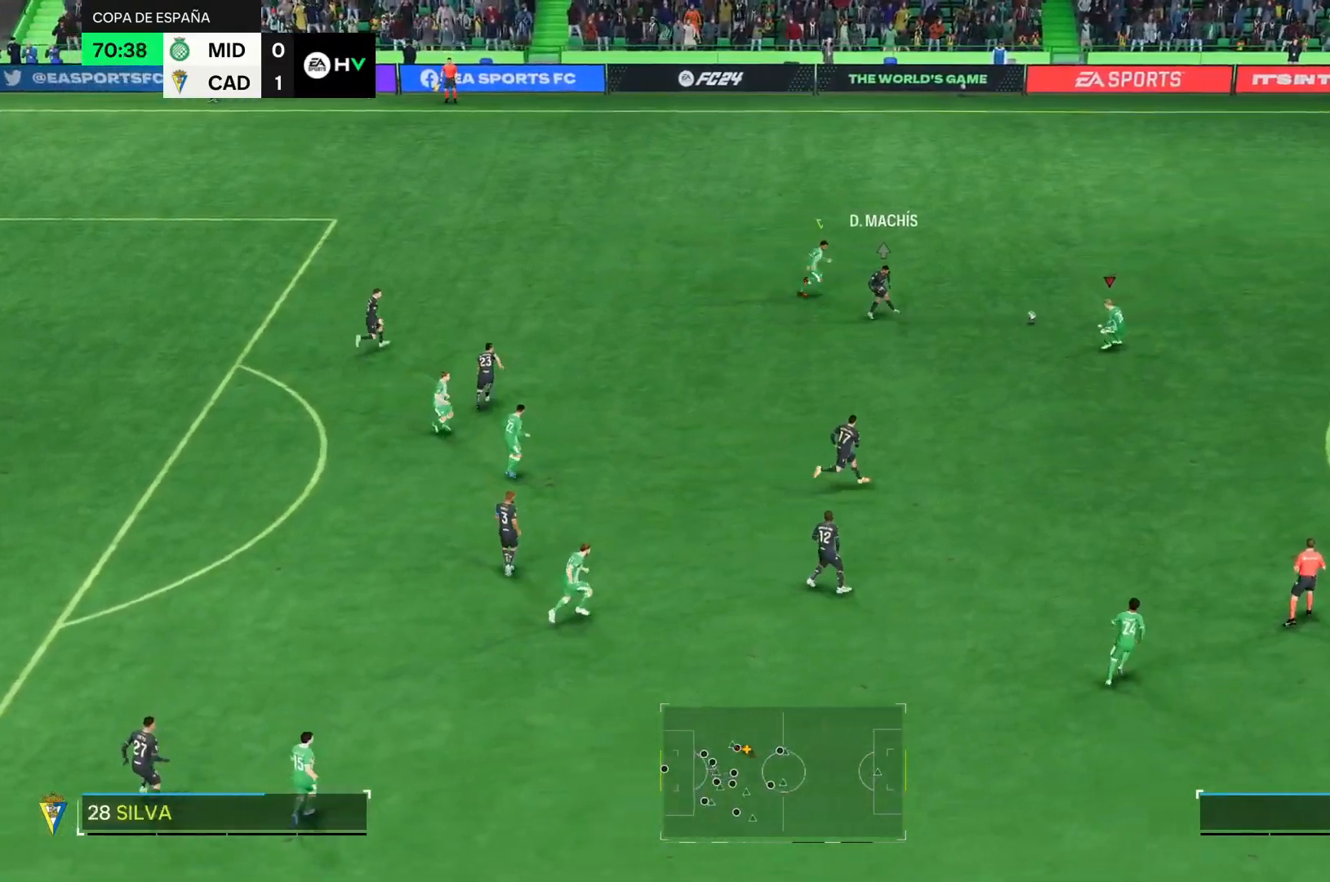
{"buttons": ["R2"], "left_stick": "down-left", "right_stick": "center", "events": [[233, "left_stick", "right"], [367, "R2", "up"], [400, "left_stick", "up-left"], [467, "R2", "down"], [467, "left_stick", "down-left"]]}
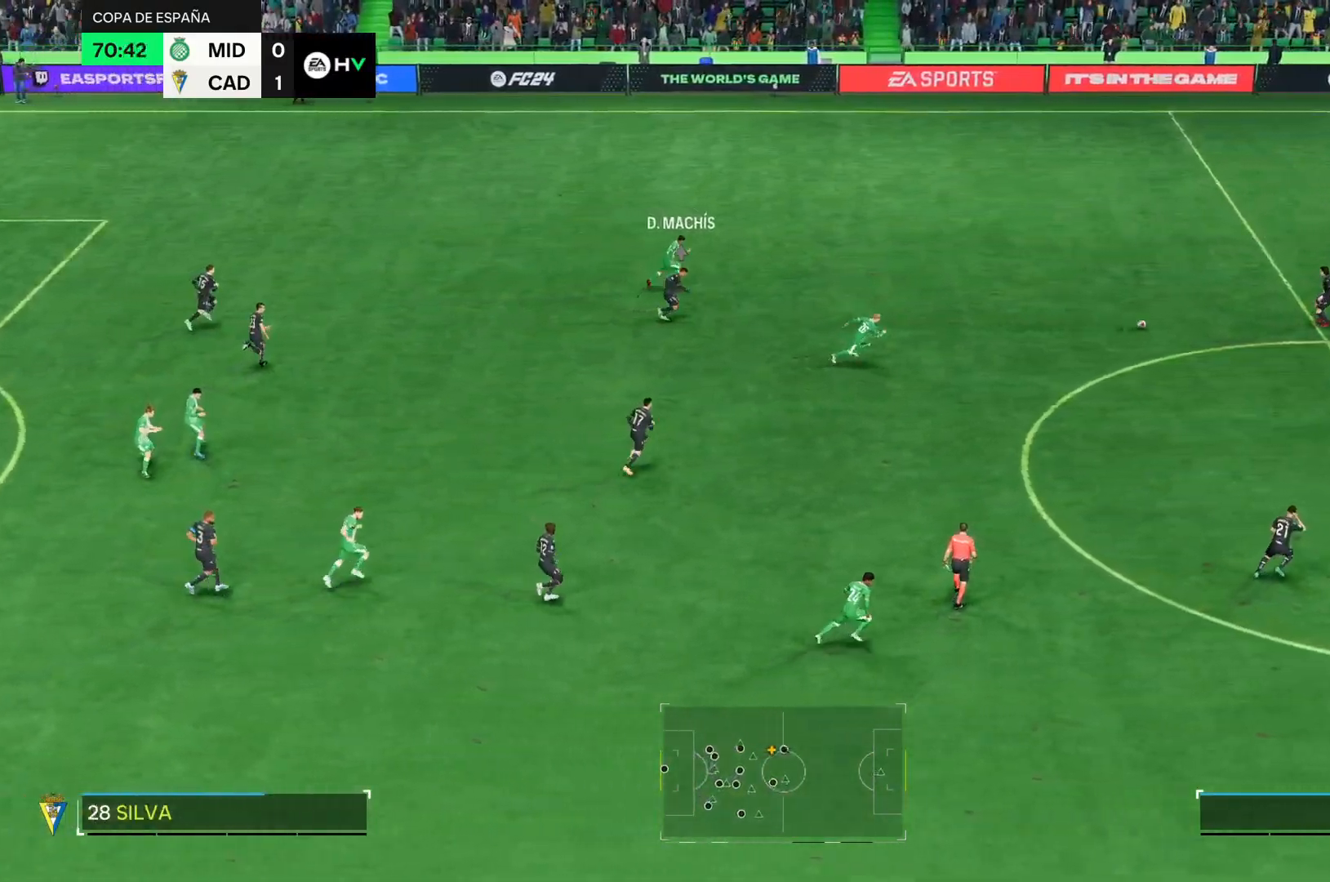
{"buttons": ["R2"], "left_stick": "down-left", "right_stick": "center", "events": []}
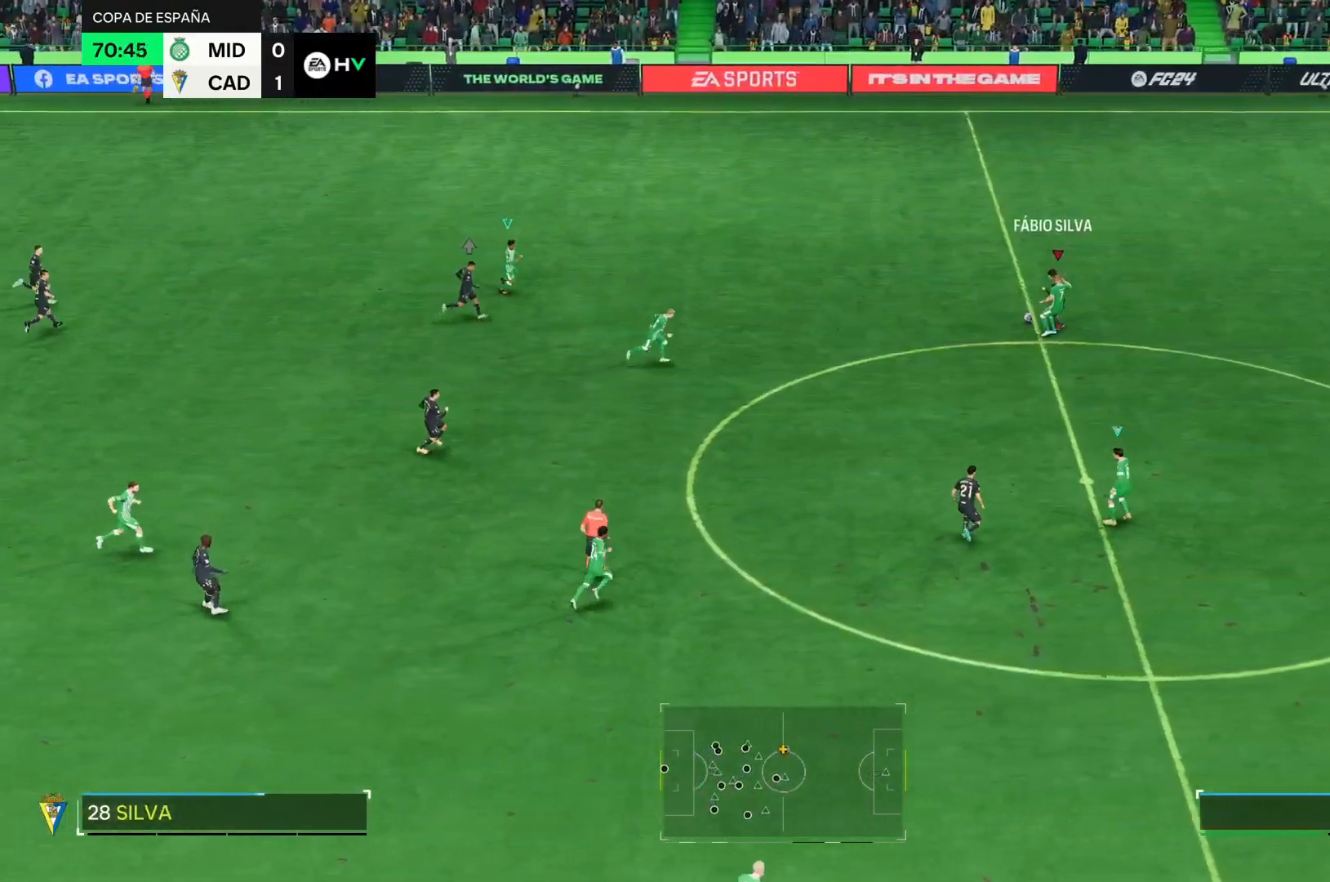
{"buttons": ["R2"], "left_stick": "up-left", "right_stick": "center", "events": [[200, "left_stick", "left"], [433, "left_stick", "up-left"]]}
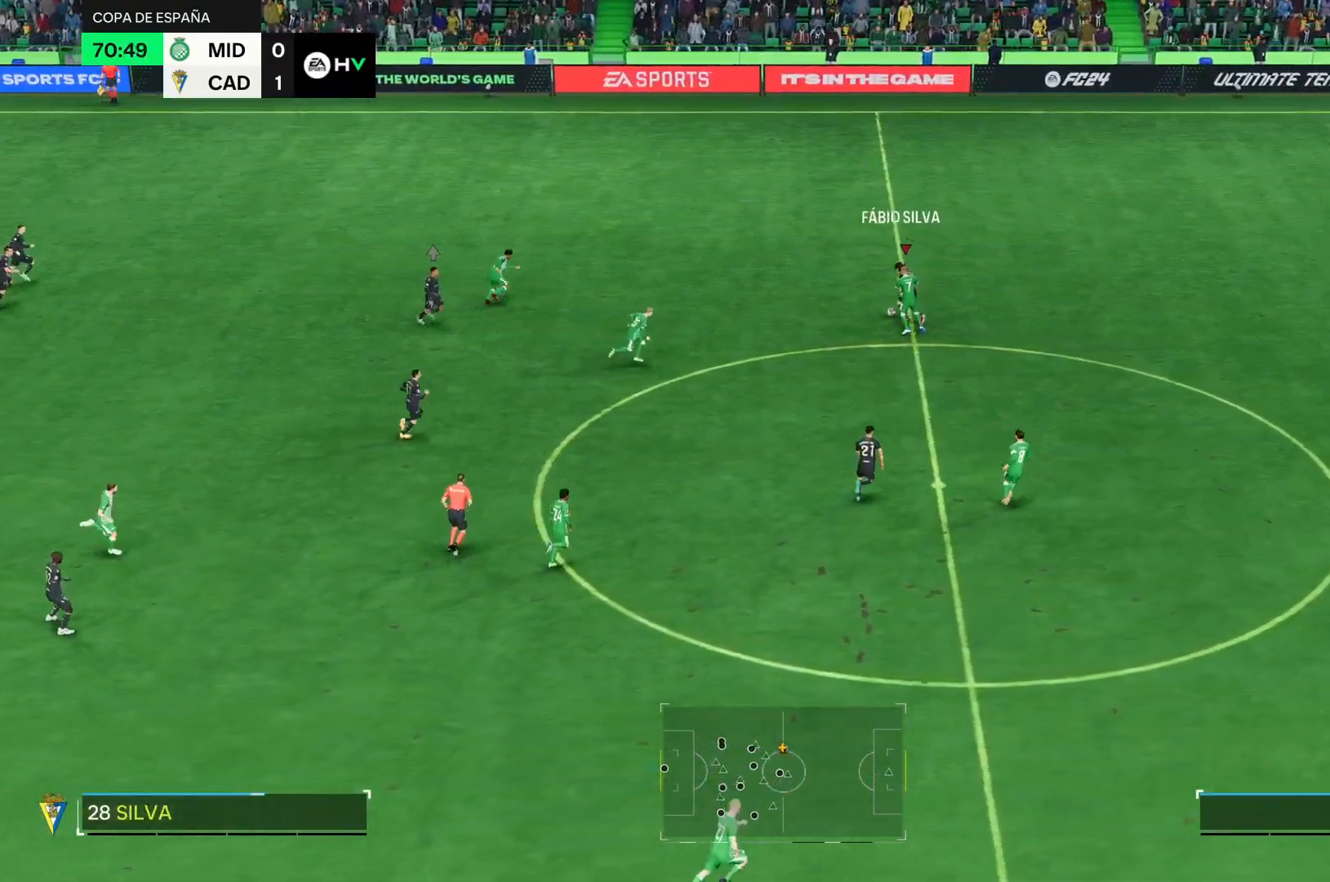
{"buttons": ["R2"], "left_stick": "up-right", "right_stick": "center", "events": [[33, "left_stick", "up"], [267, "left_stick", "up-right"]]}